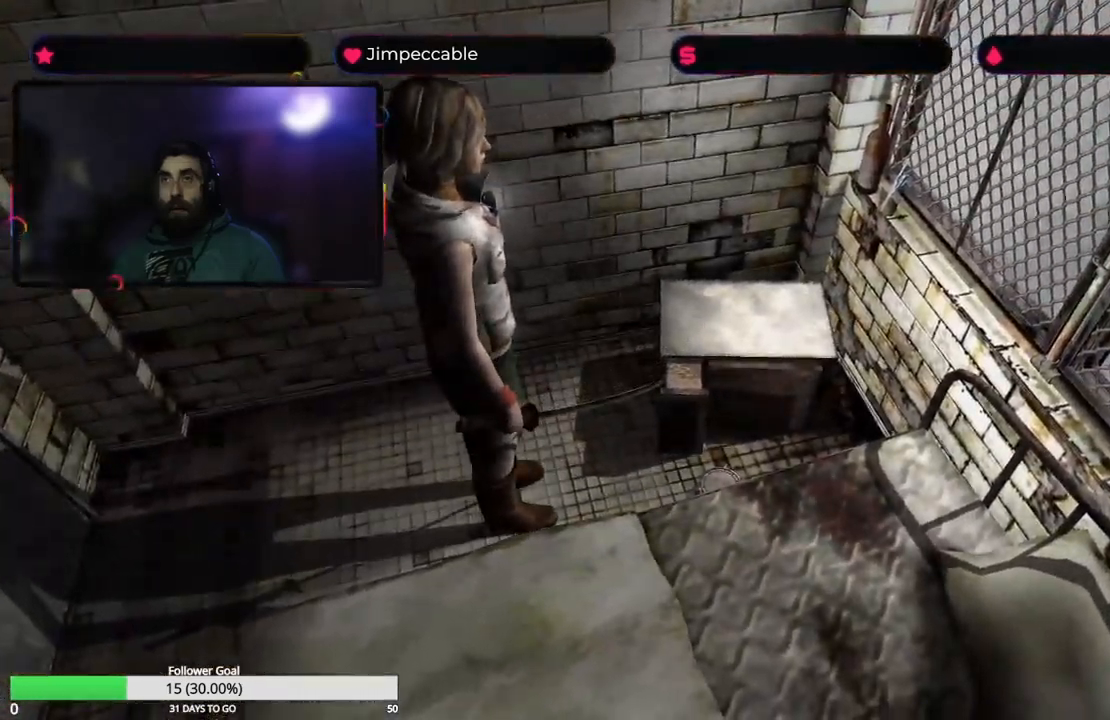
Gameplay with a controller (Xbox layout); each line is a JSON object with the inputs held at the frame after it. "events" lists button and stick changes between this image and that frame as [ms after this image, input, new state], when the widget could be followed in between.
{"buttons": [], "left_stick": "left", "right_stick": "center", "events": [[367, "left_stick", "left"]]}
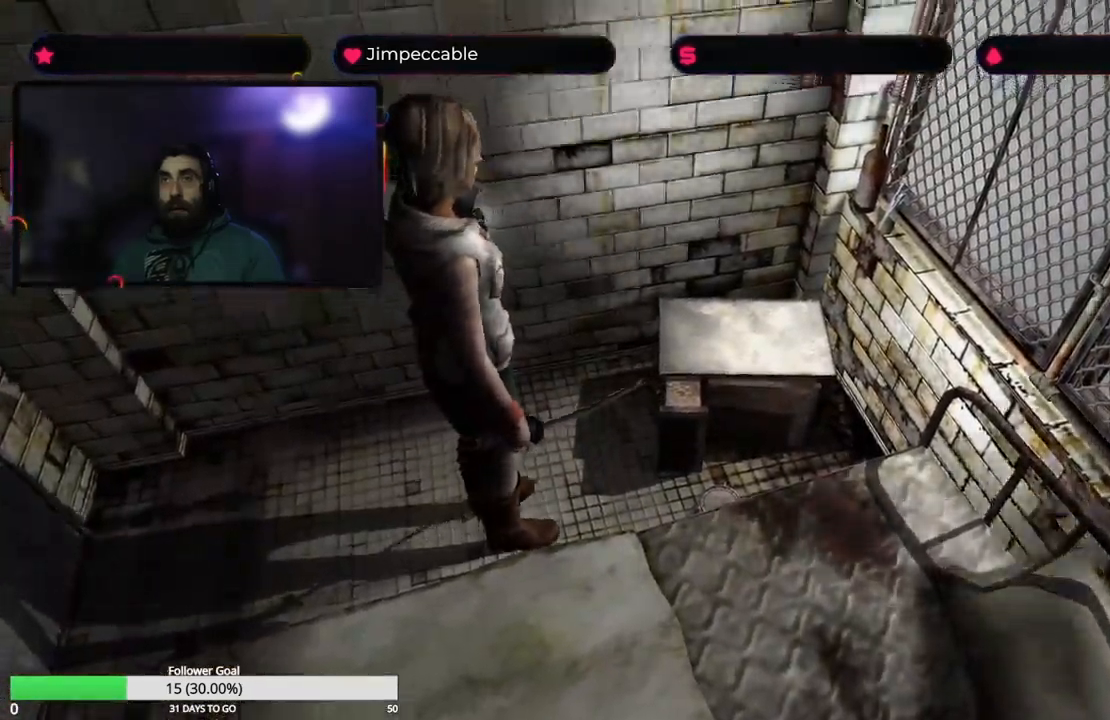
{"buttons": [], "left_stick": "left", "right_stick": "center", "events": []}
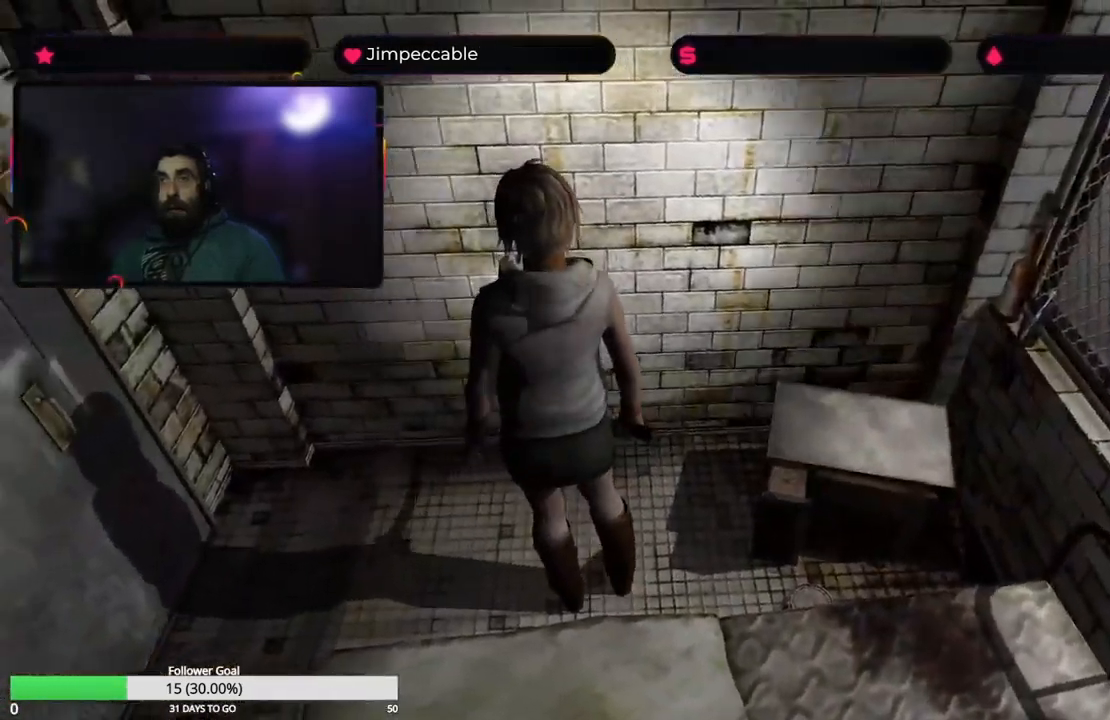
{"buttons": [], "left_stick": "left", "right_stick": "center", "events": []}
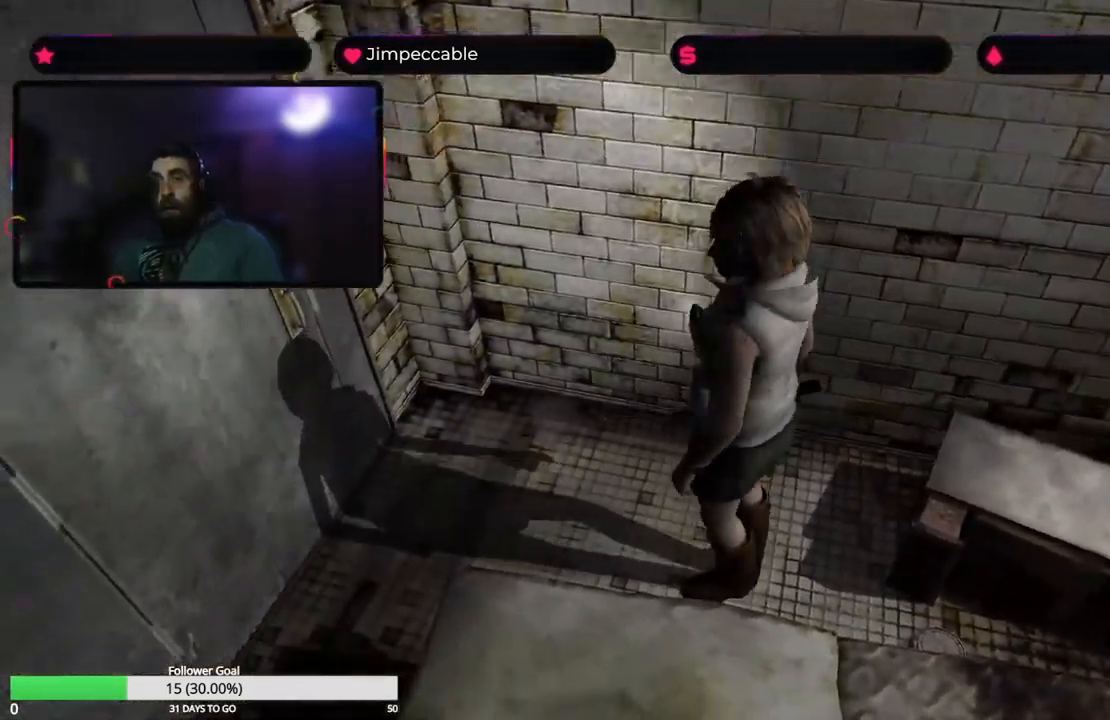
{"buttons": [], "left_stick": "up", "right_stick": "center", "events": [[100, "left_stick", "up-left"], [300, "left_stick", "up"]]}
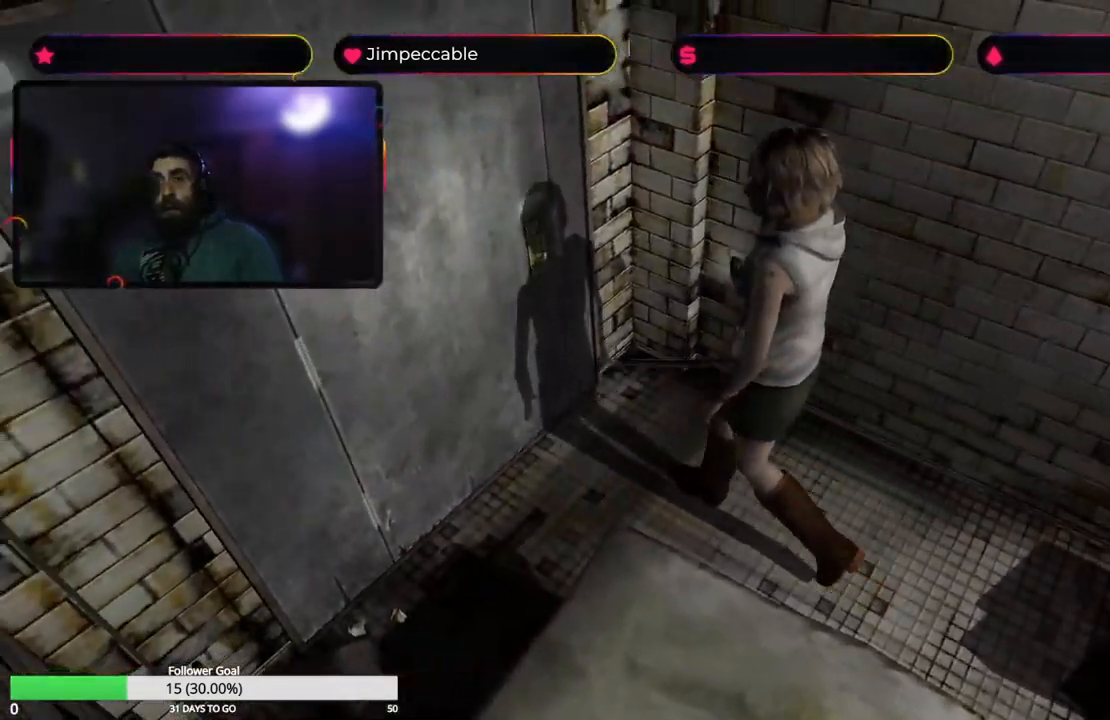
{"buttons": [], "left_stick": "up", "right_stick": "center", "events": [[50, "left_stick", "up-left"], [267, "left_stick", "up"], [300, "A", "down"], [467, "A", "up"]]}
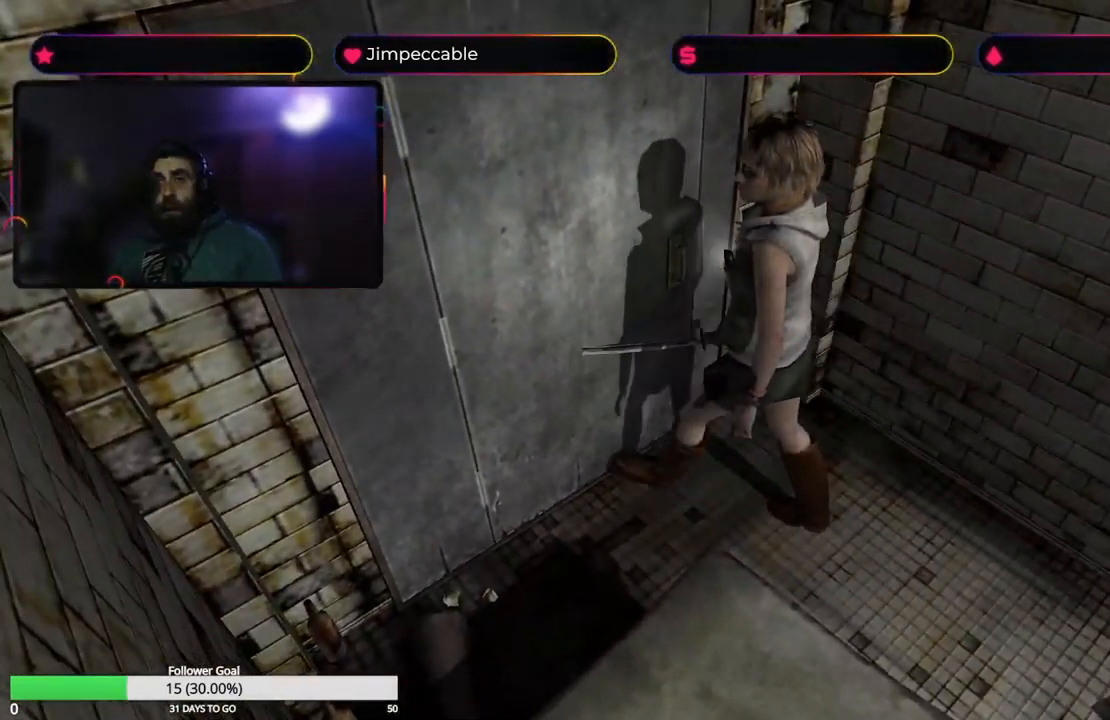
{"buttons": [], "left_stick": "center", "right_stick": "center", "events": [[50, "left_stick", "center"]]}
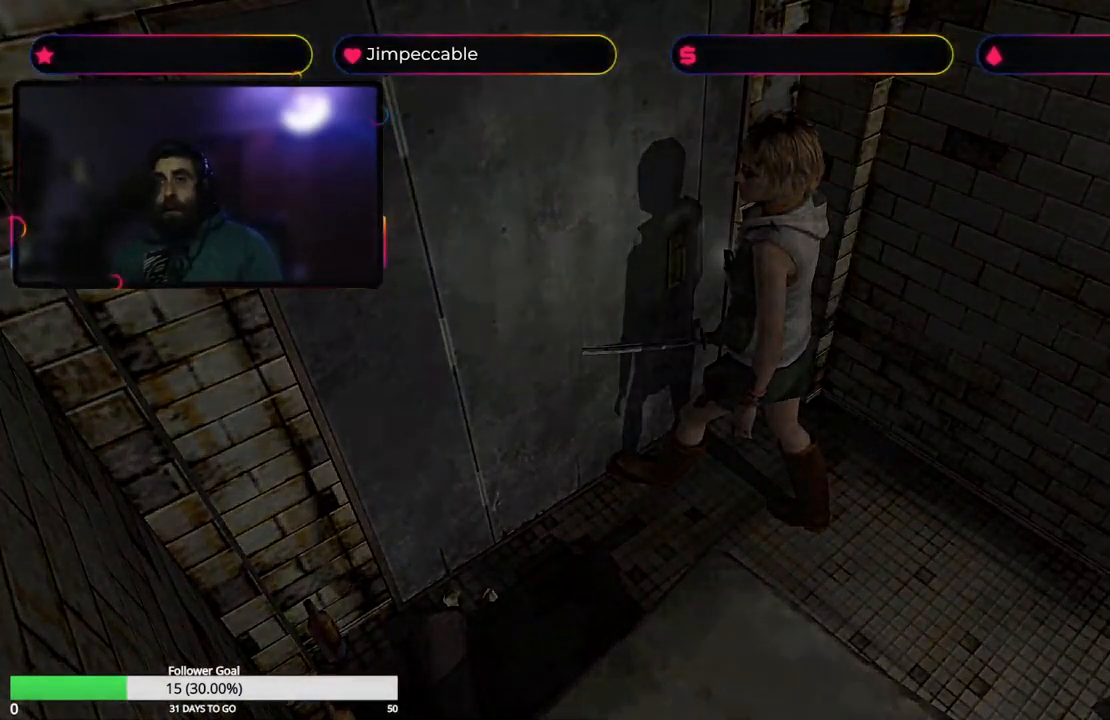
{"buttons": [], "left_stick": "center", "right_stick": "center", "events": []}
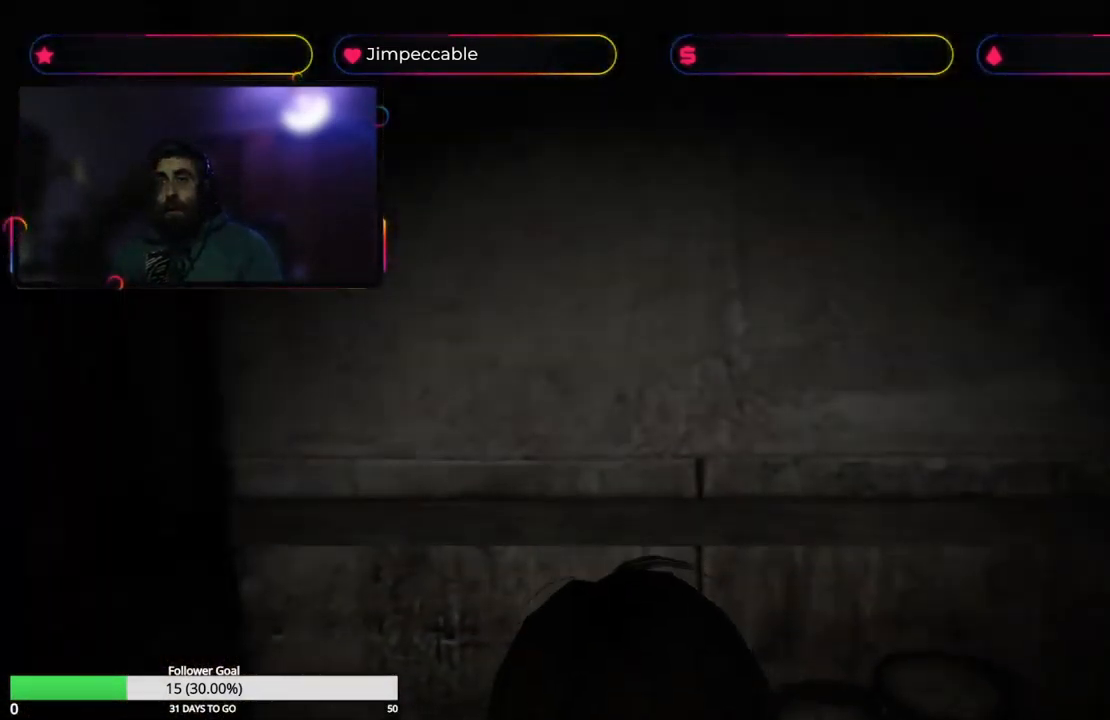
{"buttons": [], "left_stick": "left", "right_stick": "center", "events": [[350, "left_stick", "left"]]}
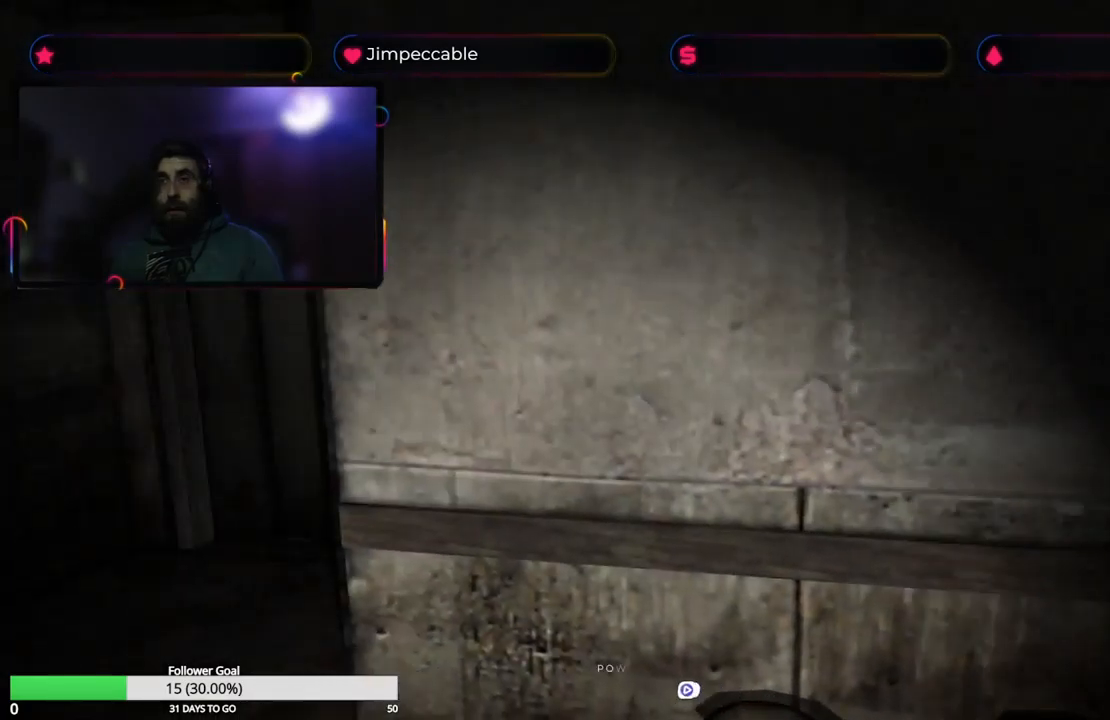
{"buttons": [], "left_stick": "up", "right_stick": "center", "events": [[233, "left_stick", "up-left"], [500, "left_stick", "up"]]}
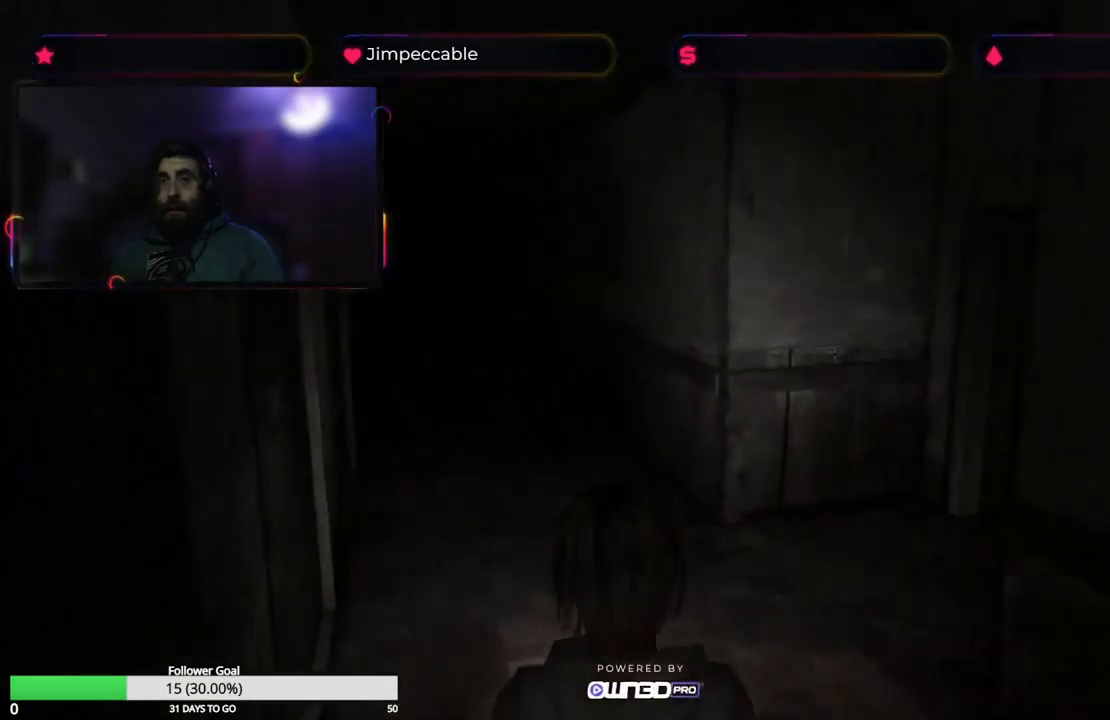
{"buttons": [], "left_stick": "up-left", "right_stick": "center", "events": [[250, "left_stick", "up-left"]]}
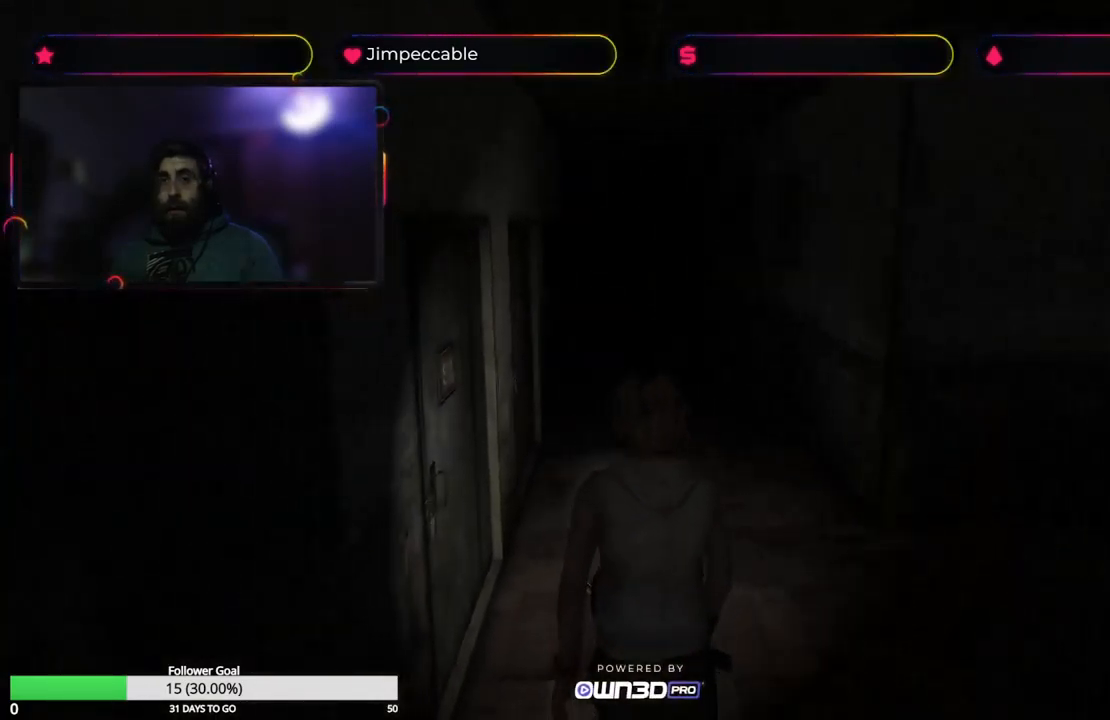
{"buttons": [], "left_stick": "up-left", "right_stick": "center", "events": []}
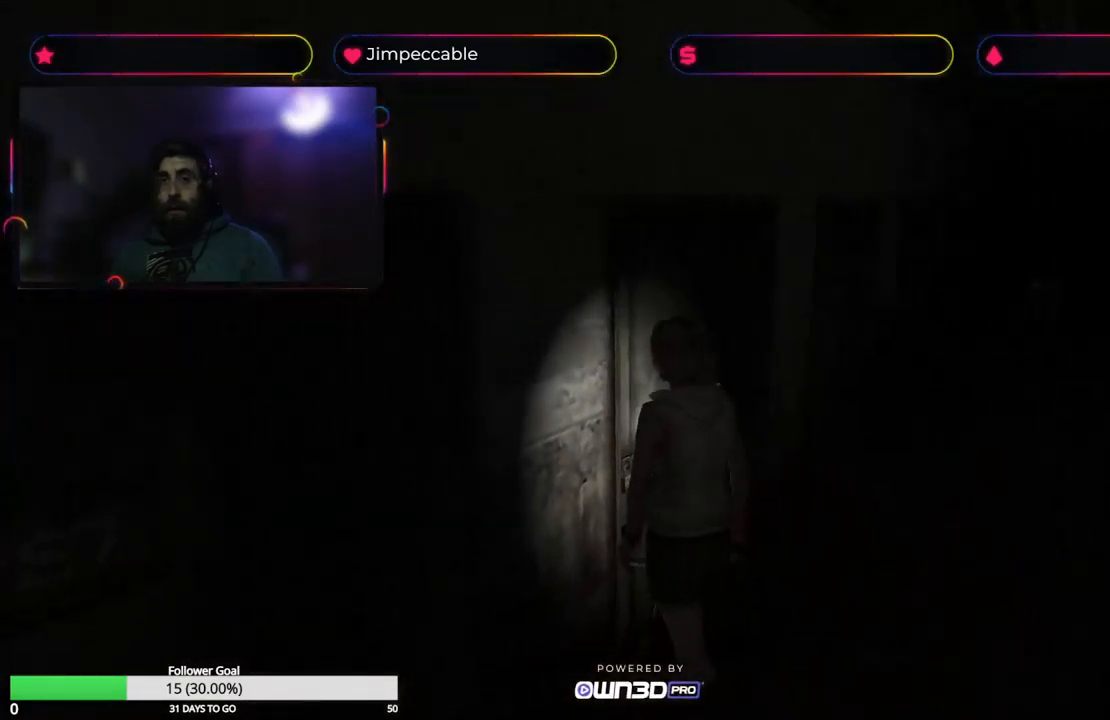
{"buttons": [], "left_stick": "center", "right_stick": "center", "events": [[33, "A", "down"], [200, "A", "up"], [283, "left_stick", "center"]]}
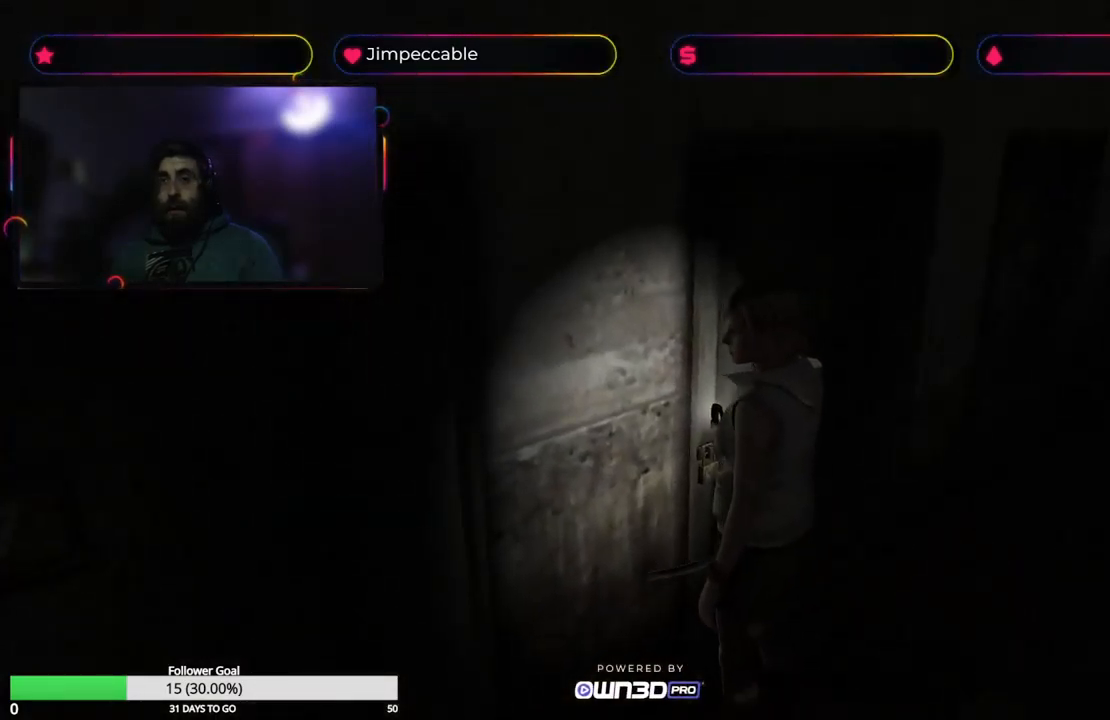
{"buttons": [], "left_stick": "right", "right_stick": "center", "events": [[333, "left_stick", "right"]]}
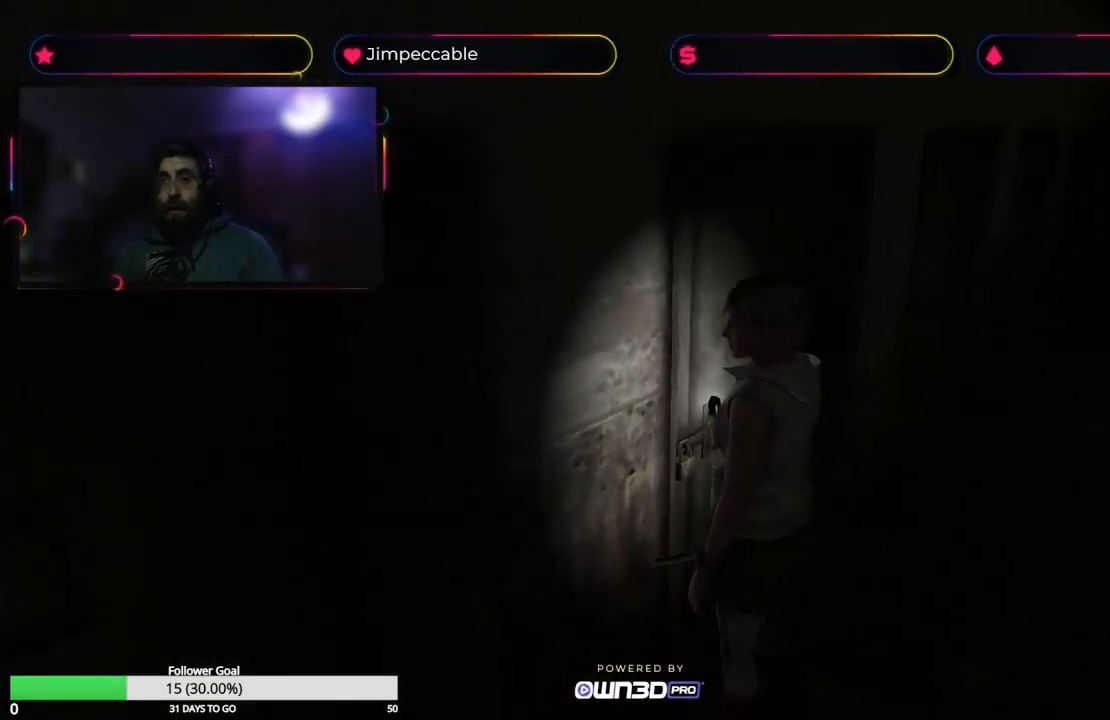
{"buttons": ["X"], "left_stick": "up-right", "right_stick": "center", "events": [[50, "X", "down"], [83, "left_stick", "up-right"]]}
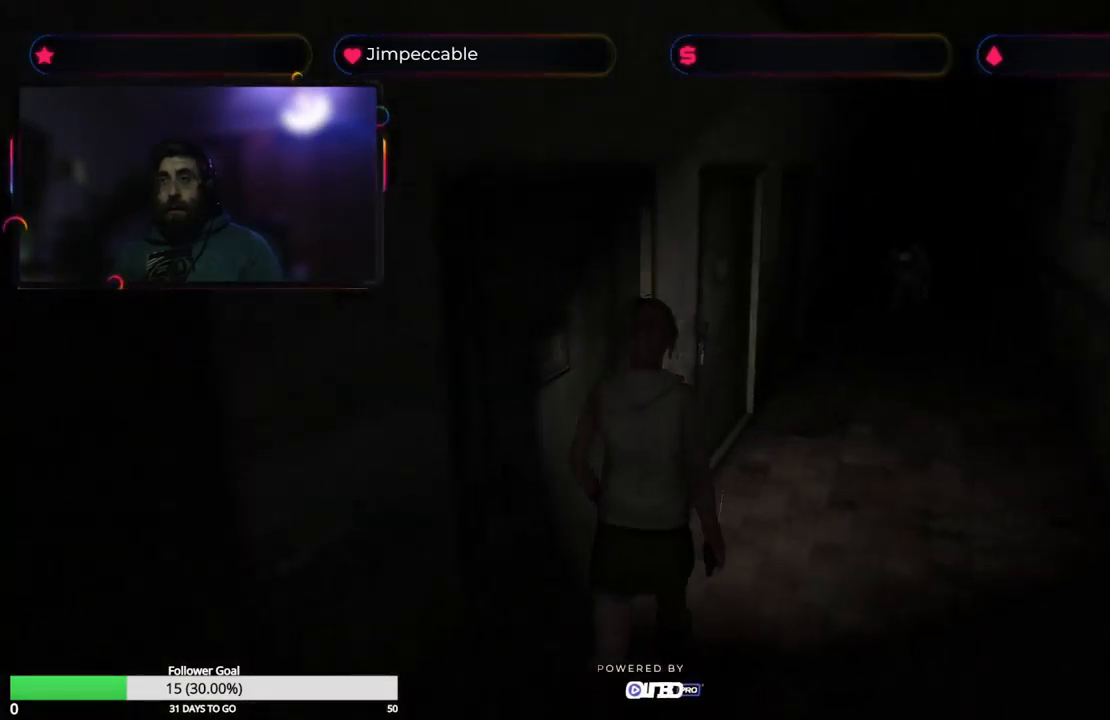
{"buttons": ["R2"], "left_stick": "center", "right_stick": "center", "events": [[50, "X", "up"], [116, "left_stick", "center"], [300, "R2", "down"]]}
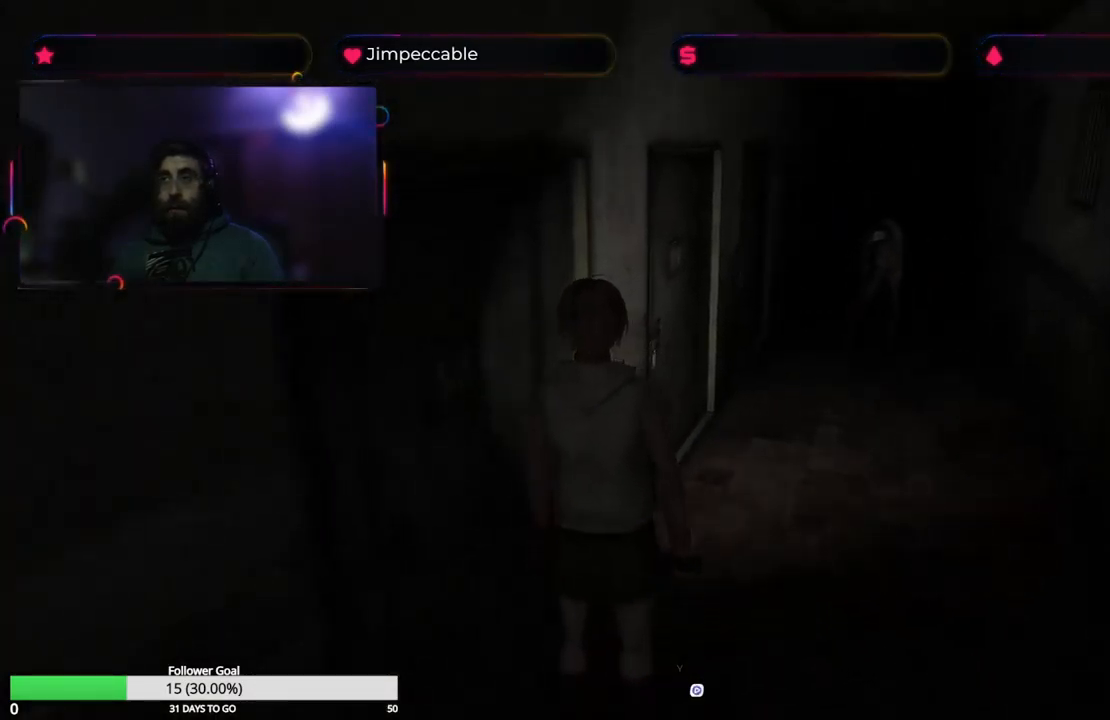
{"buttons": ["R2"], "left_stick": "center", "right_stick": "center", "events": []}
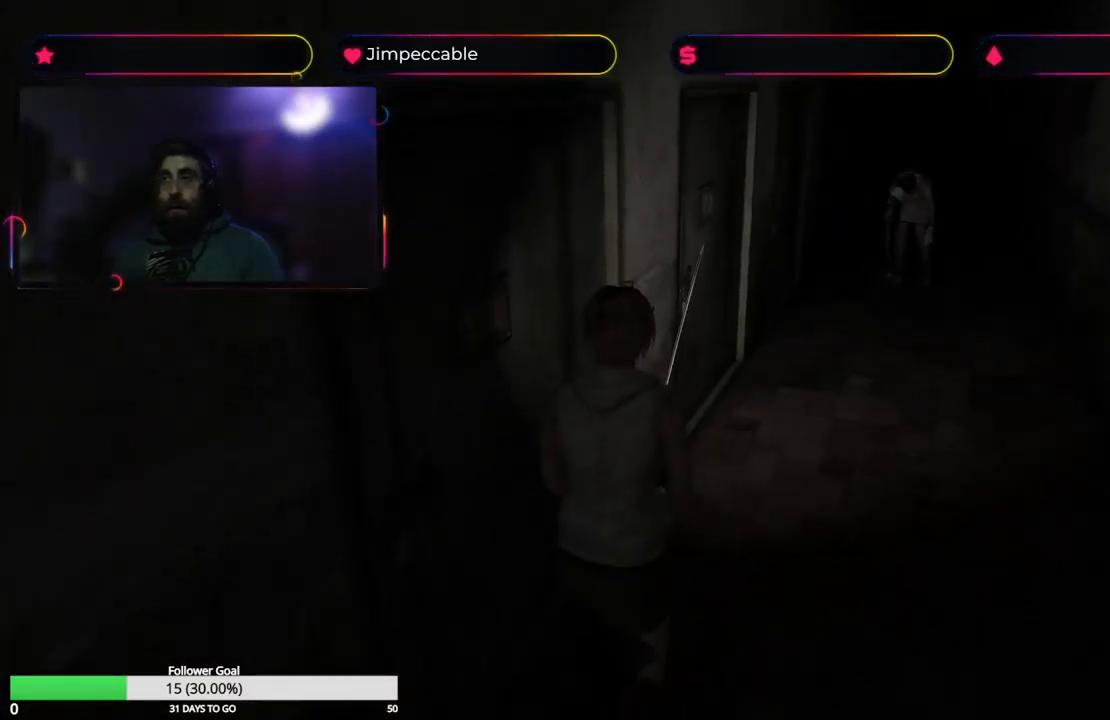
{"buttons": ["R2"], "left_stick": "center", "right_stick": "center", "events": []}
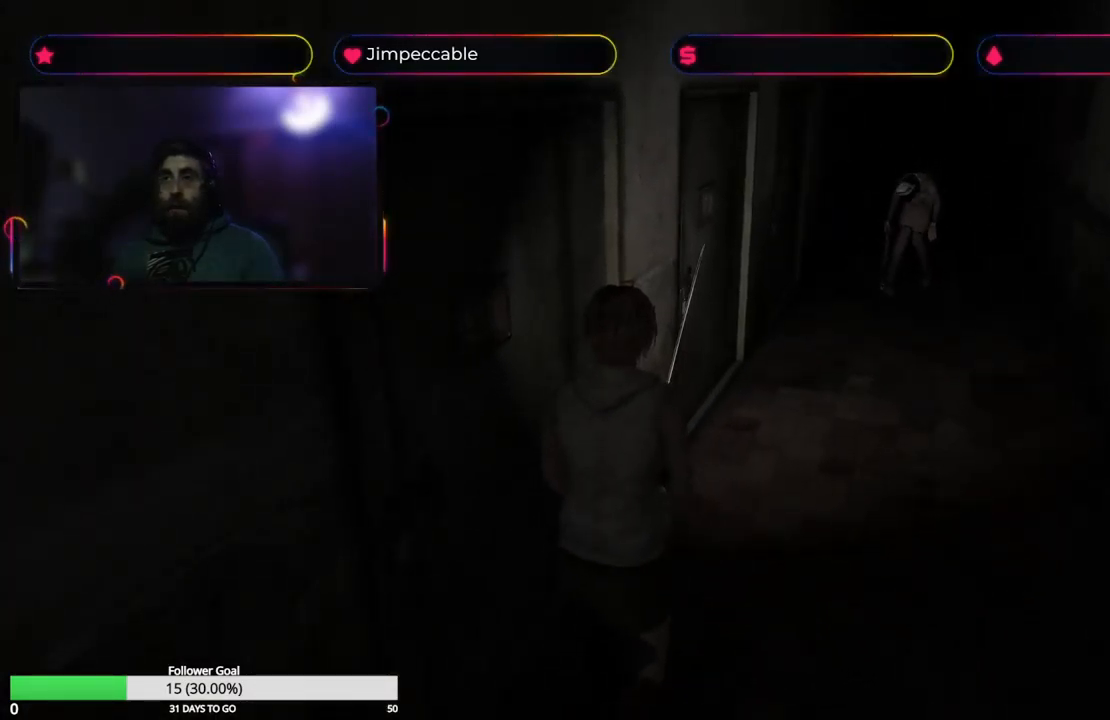
{"buttons": ["R2"], "left_stick": "center", "right_stick": "center", "events": []}
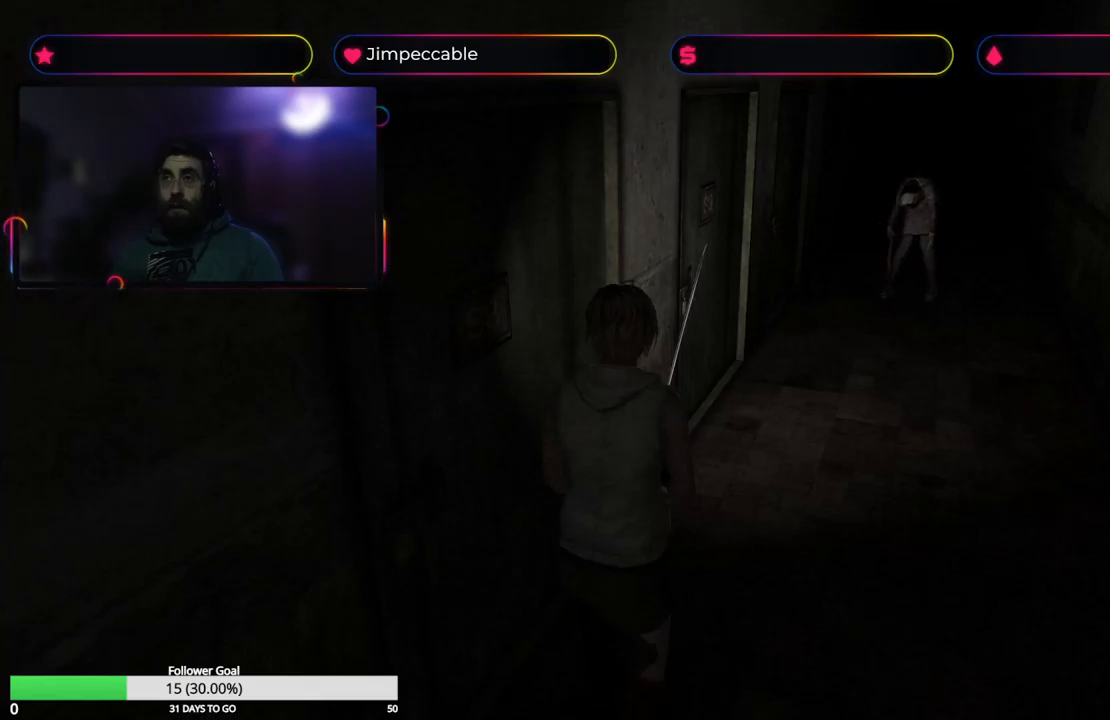
{"buttons": ["L1", "R1"], "left_stick": "center", "right_stick": "center", "events": [[233, "R2", "up"], [483, "L1", "down"], [500, "R1", "down"]]}
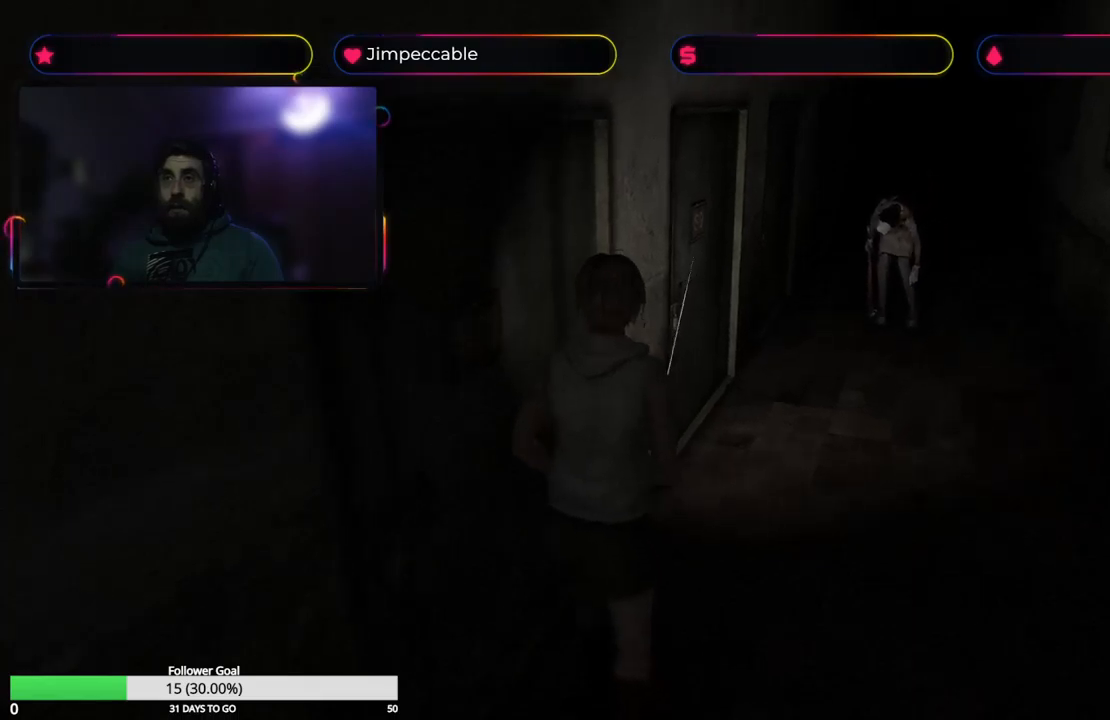
{"buttons": [], "left_stick": "center", "right_stick": "center", "events": [[183, "R1", "up"], [200, "L1", "up"]]}
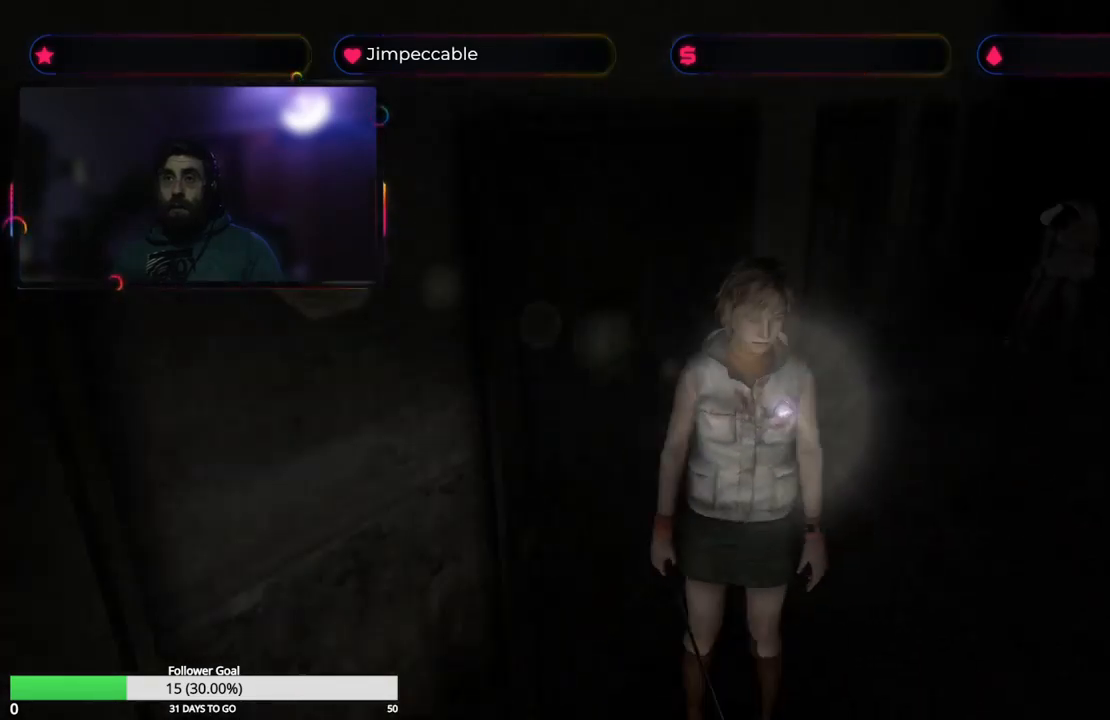
{"buttons": ["L2"], "left_stick": "center", "right_stick": "center", "events": [[267, "L2", "down"]]}
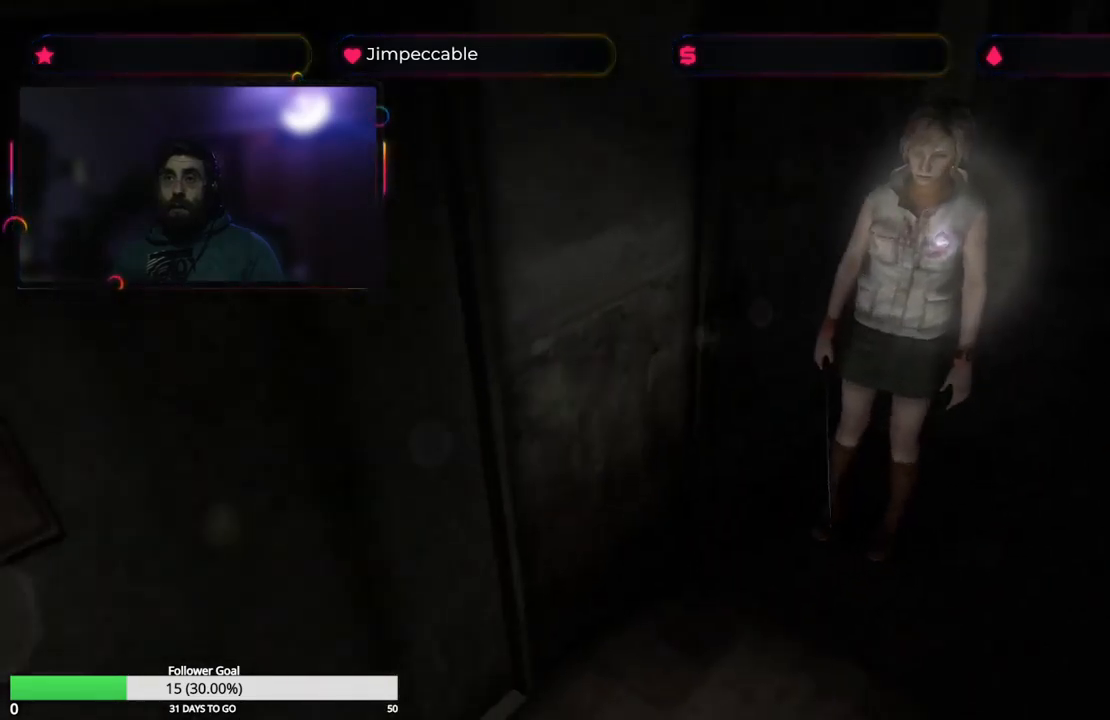
{"buttons": ["L2"], "left_stick": "center", "right_stick": "center", "events": []}
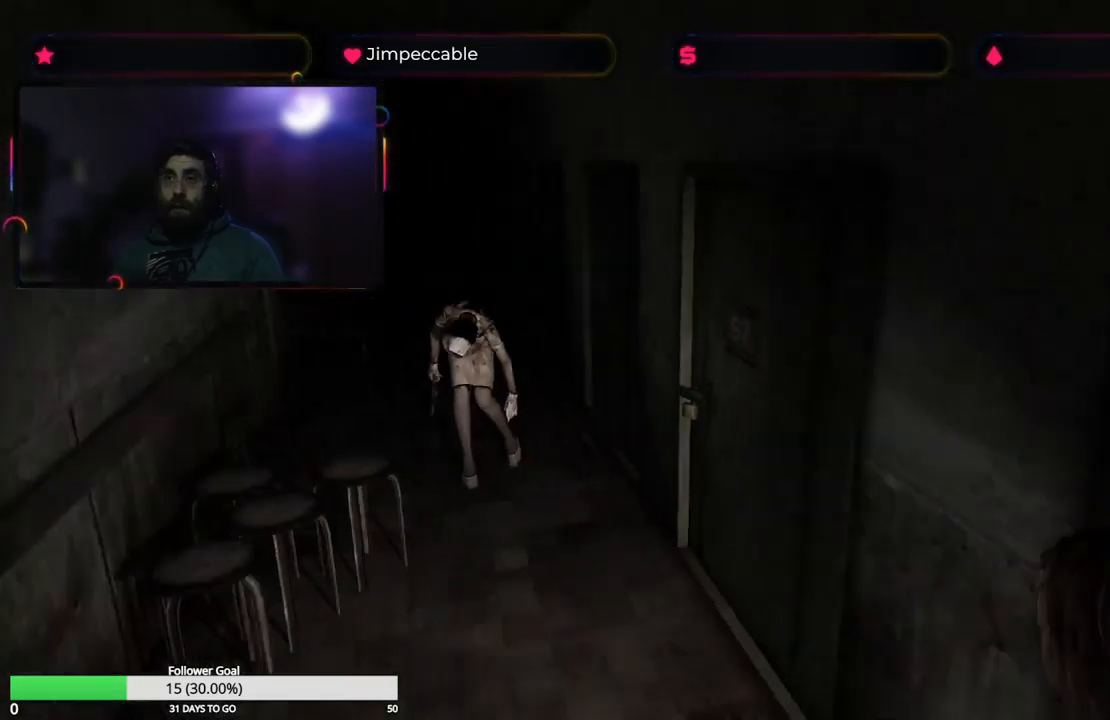
{"buttons": [], "left_stick": "center", "right_stick": "center", "events": [[500, "L2", "up"]]}
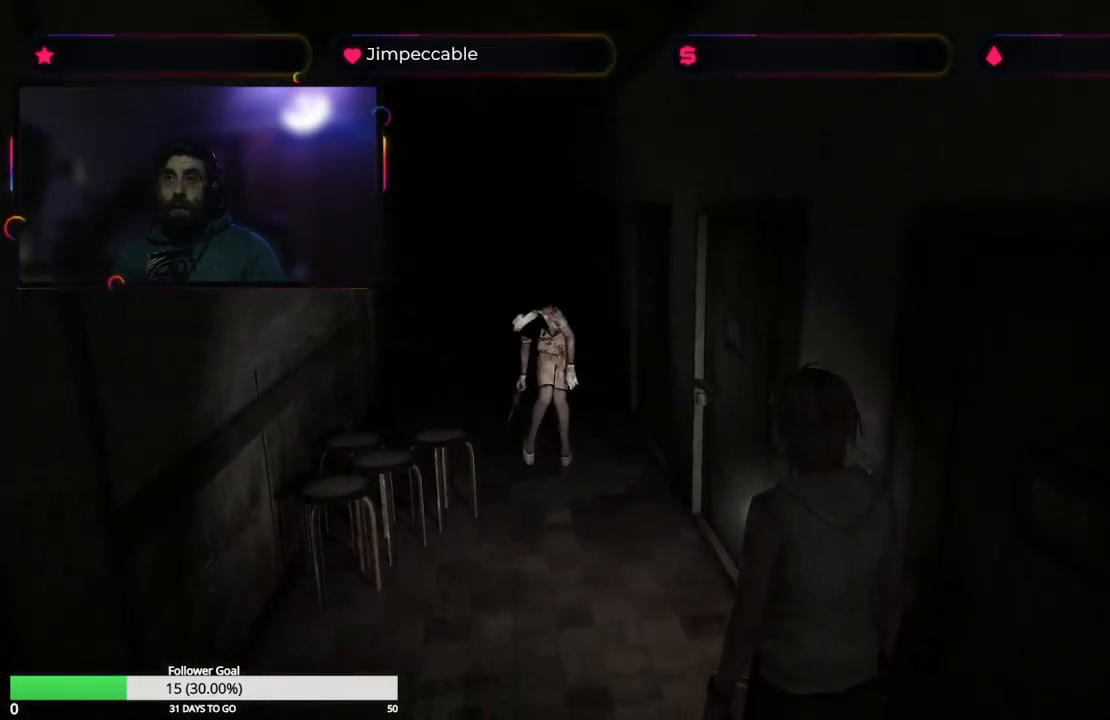
{"buttons": ["X"], "left_stick": "up-left", "right_stick": "center", "events": [[33, "left_stick", "left"], [67, "X", "down"], [433, "left_stick", "up-left"]]}
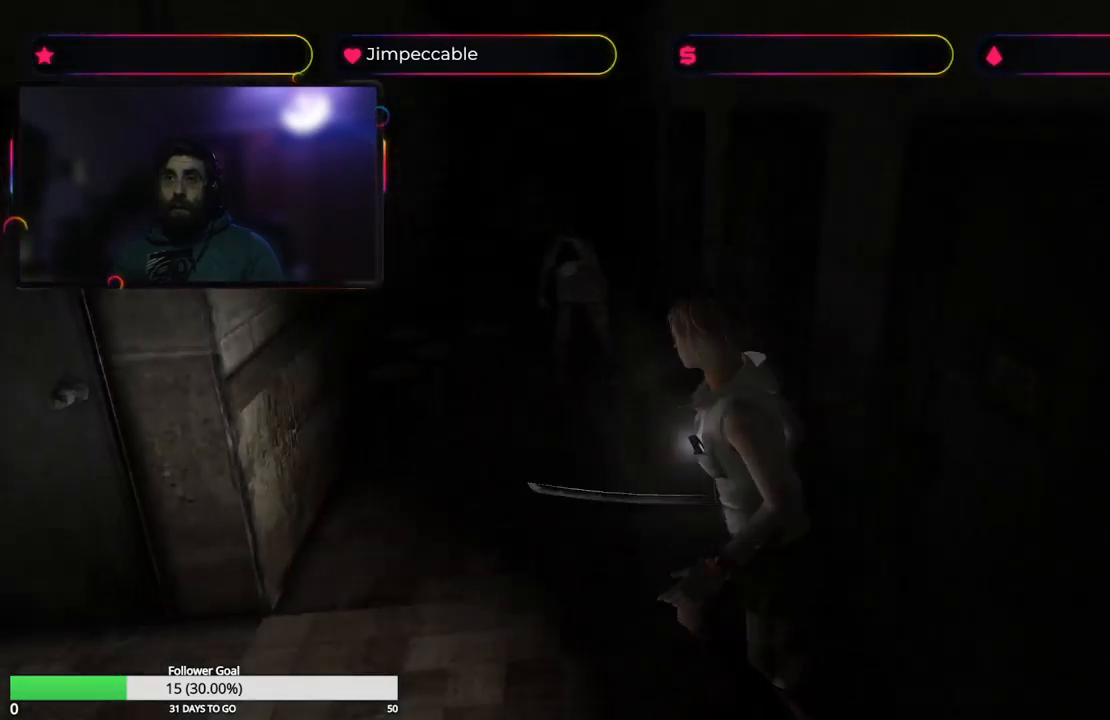
{"buttons": ["X"], "left_stick": "up", "right_stick": "center", "events": [[83, "left_stick", "up"], [200, "left_stick", "up-right"], [433, "left_stick", "up"]]}
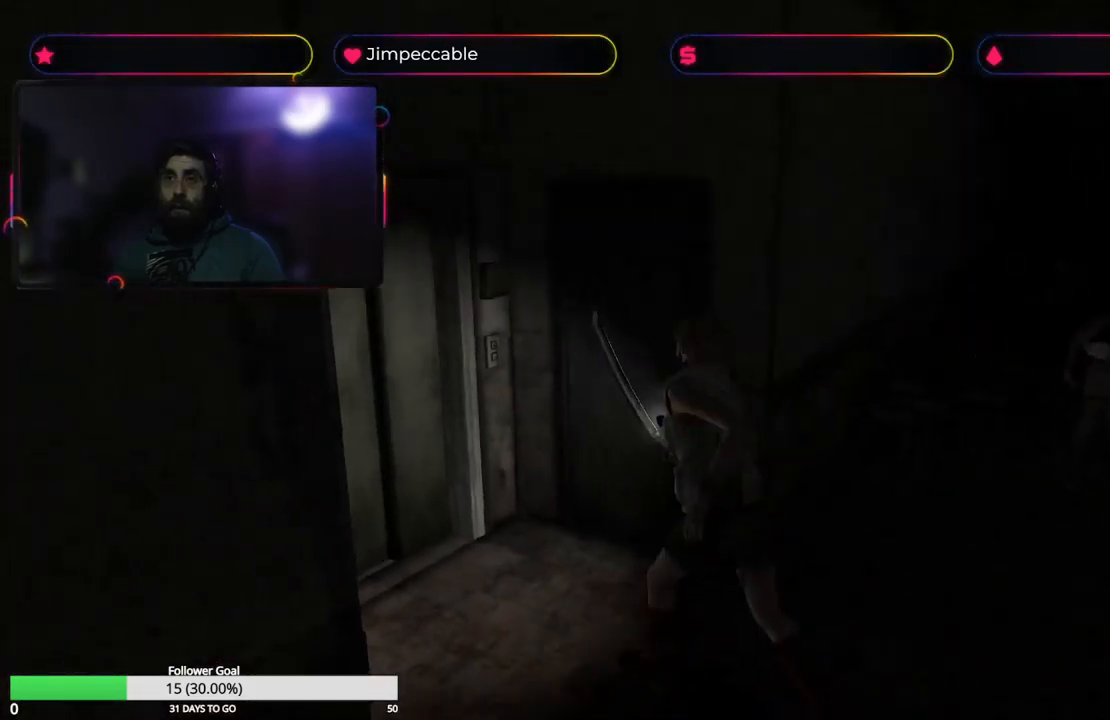
{"buttons": [], "left_stick": "right", "right_stick": "center", "events": [[150, "left_stick", "up-right"], [383, "X", "up"], [417, "left_stick", "right"]]}
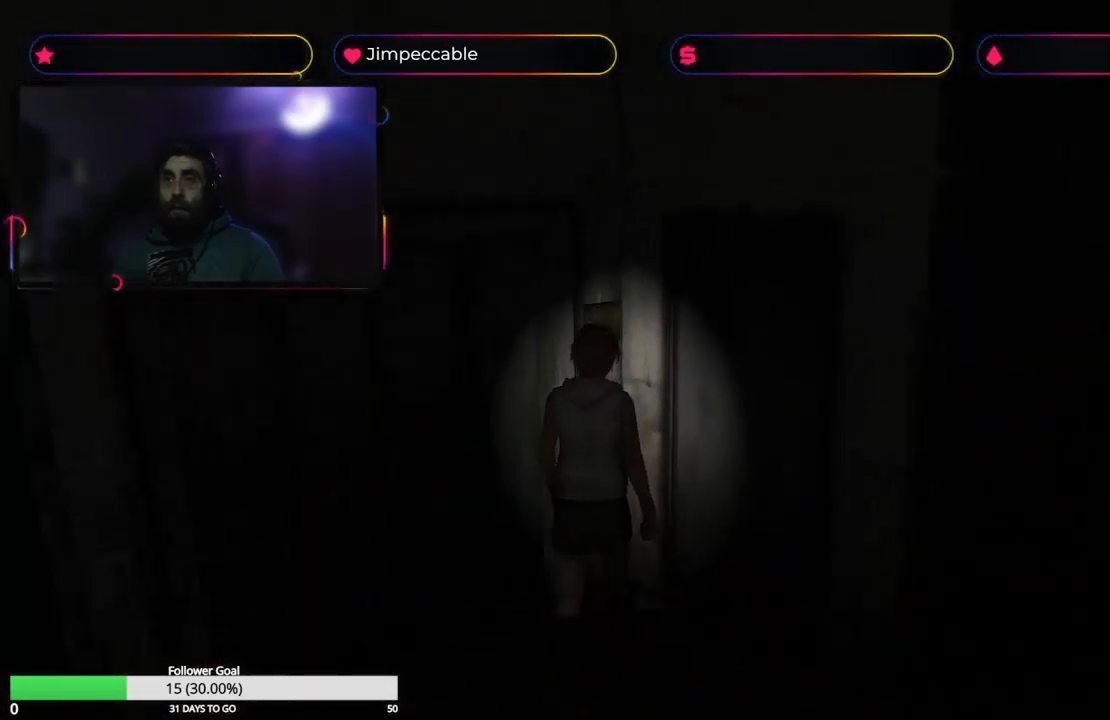
{"buttons": [], "left_stick": "right", "right_stick": "center", "events": []}
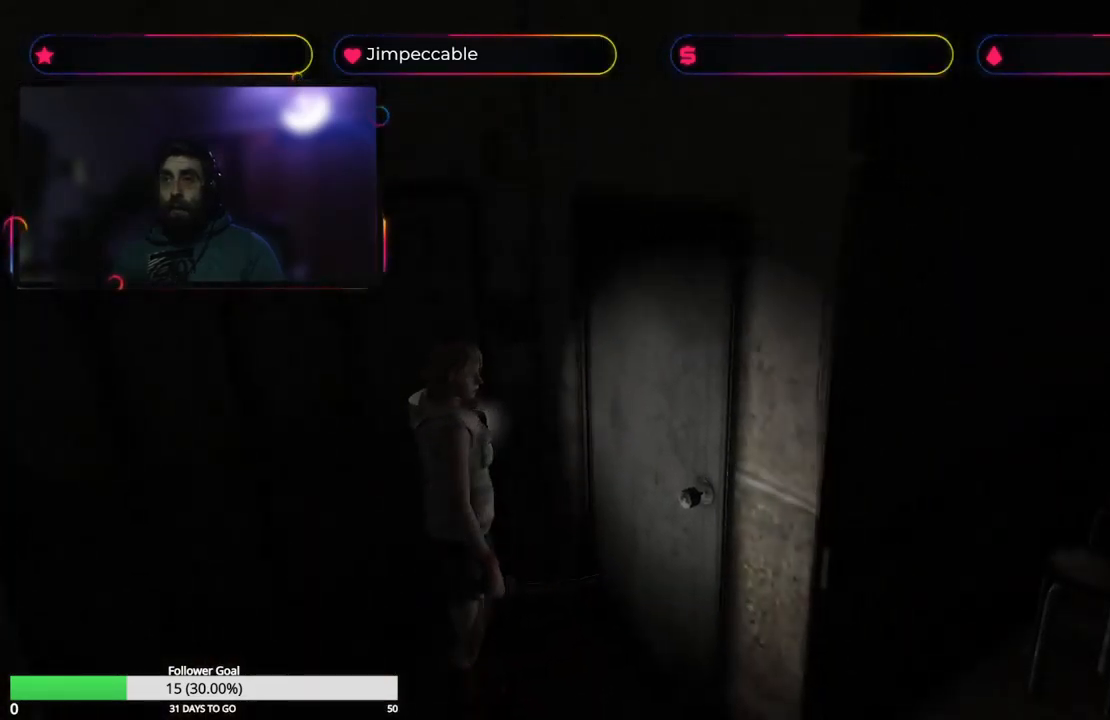
{"buttons": ["X"], "left_stick": "up", "right_stick": "center", "events": [[317, "X", "down"], [400, "left_stick", "up"]]}
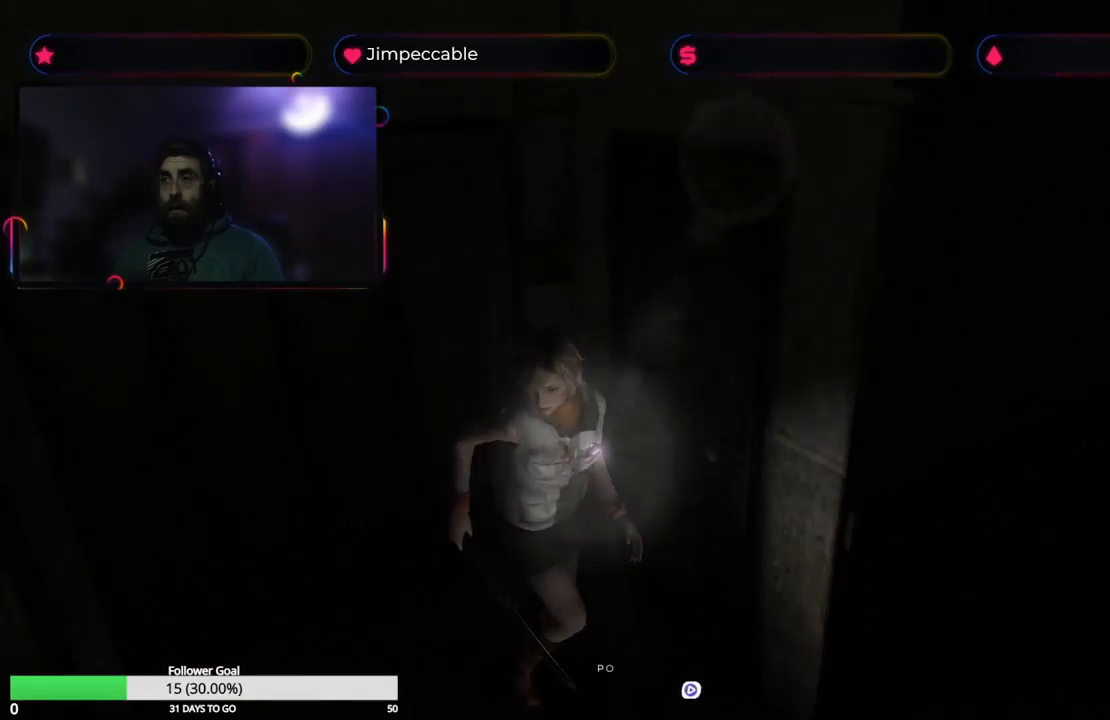
{"buttons": ["X"], "left_stick": "up-left", "right_stick": "center", "events": [[184, "left_stick", "up-left"]]}
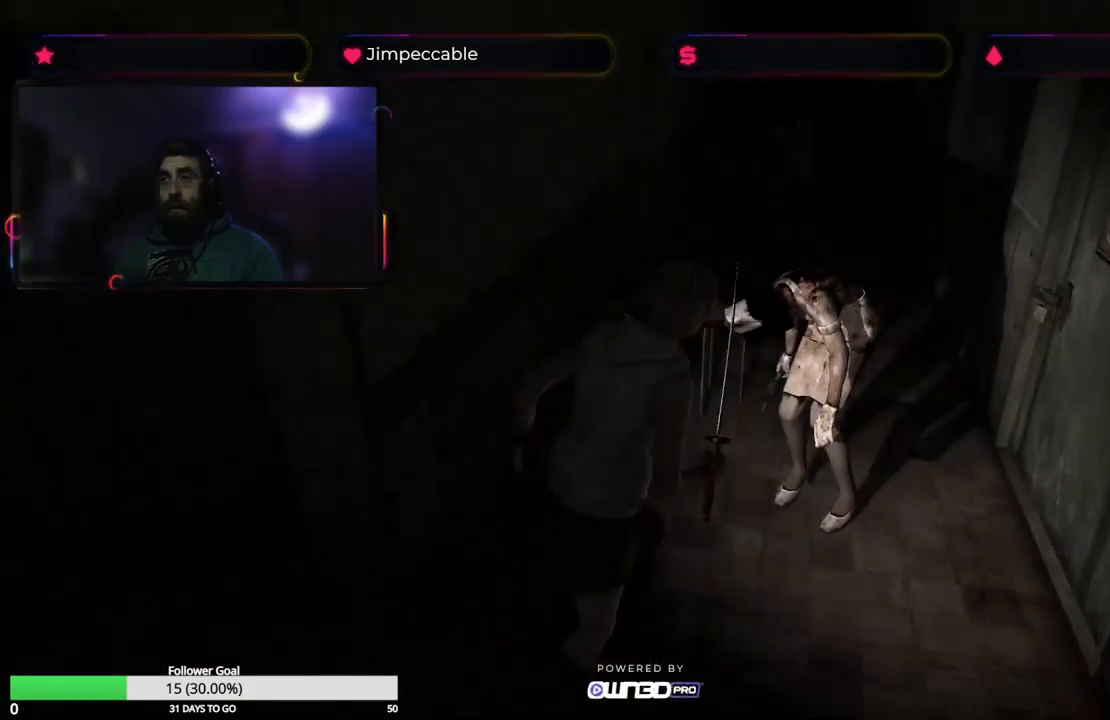
{"buttons": ["X"], "left_stick": "up-right", "right_stick": "center", "events": [[200, "left_stick", "up"], [500, "left_stick", "up-right"]]}